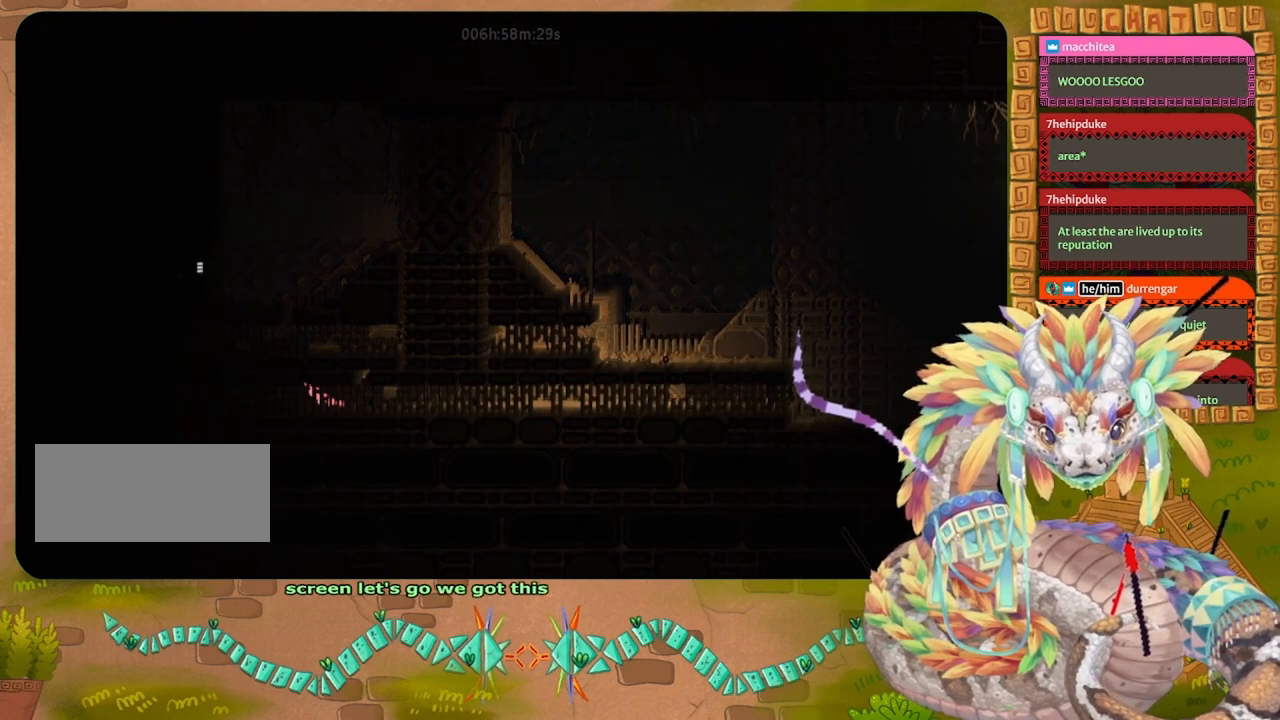
Gameplay with keyboard and mouse; each line is a JSON object with the keys held at the frame after it. "events" lists presses ("down") and releases ("up") of "down", "grab", "jump", "left", "right", "spin", "throw" and "up" between this image and that frame as [ms after this image, input, new state], when the widget could be followed in between. No other keys are recorded. Mouse buttons are not recorded. Key names are as the overlay labels them; some are game actions (e.g. jump) rather than physical keys. Not read: mouse_move.
{"keys": ["jump", "left"], "events": [[500, "jump", "down"]]}
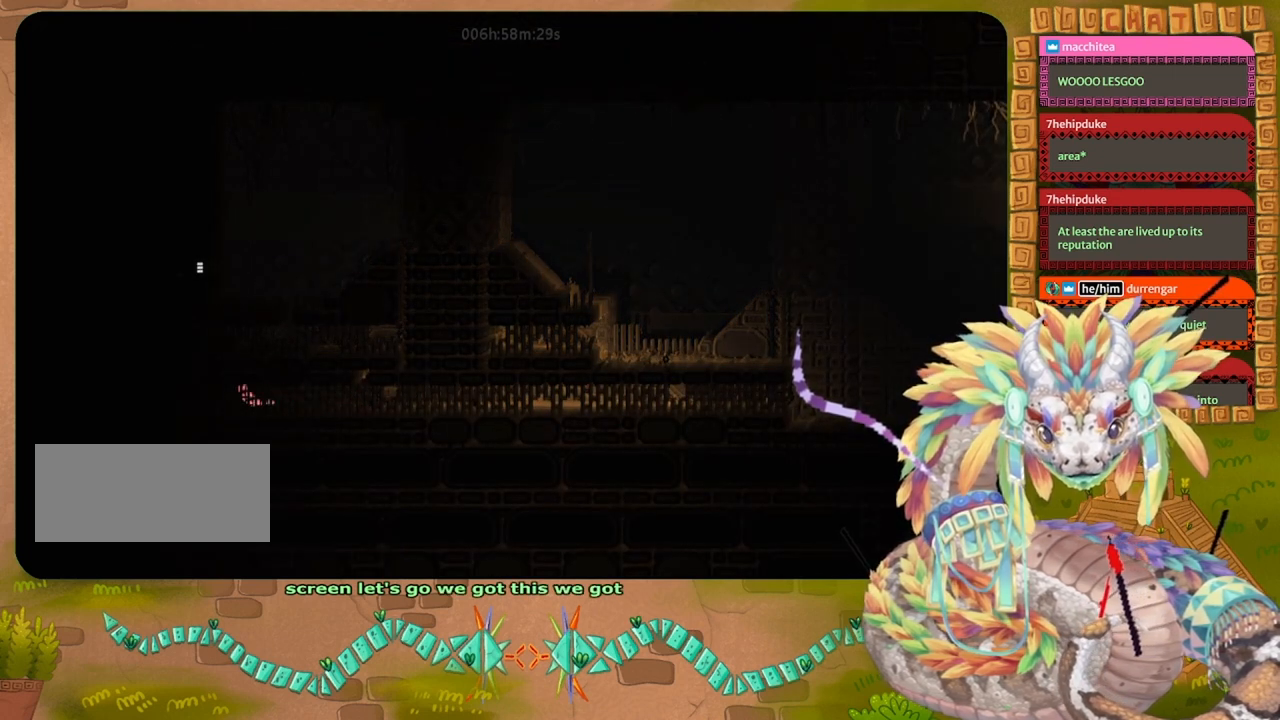
{"keys": ["jump", "left"], "events": [[400, "jump", "up"], [500, "jump", "down"]]}
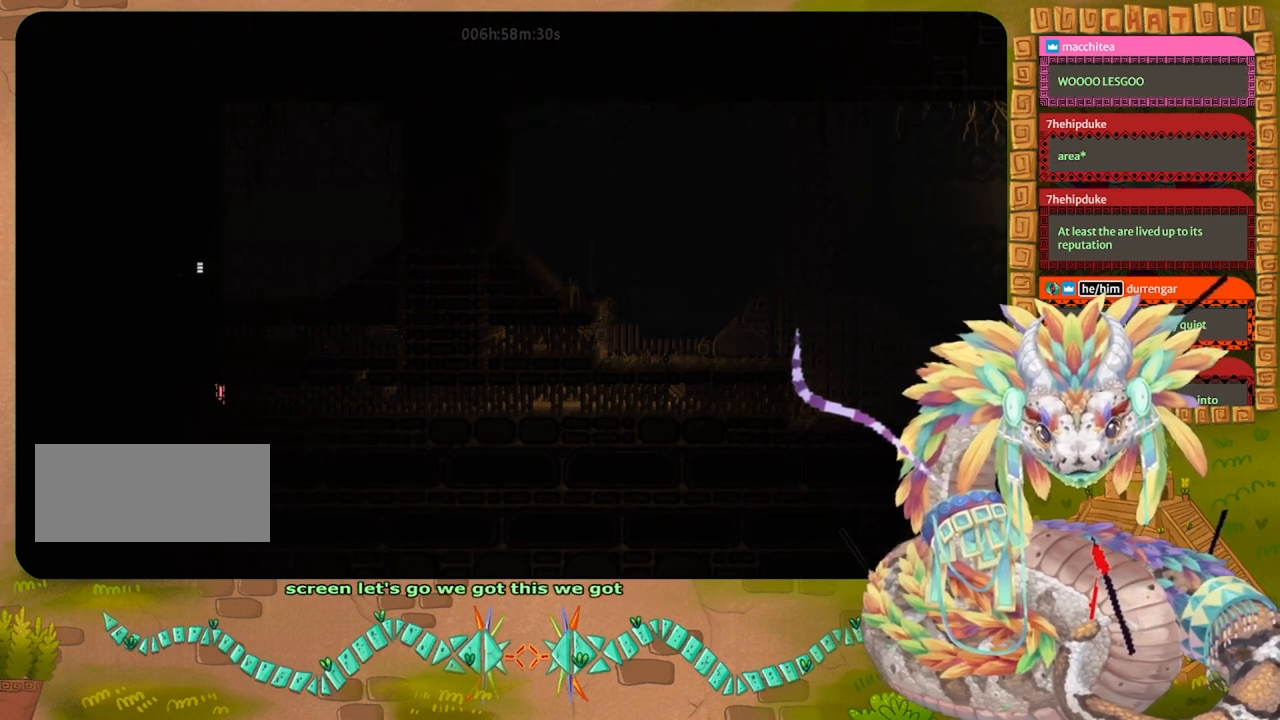
{"keys": ["jump", "right", "up"], "events": [[67, "up", "down"], [167, "left", "up"], [333, "right", "down"], [367, "jump", "up"], [467, "jump", "down"]]}
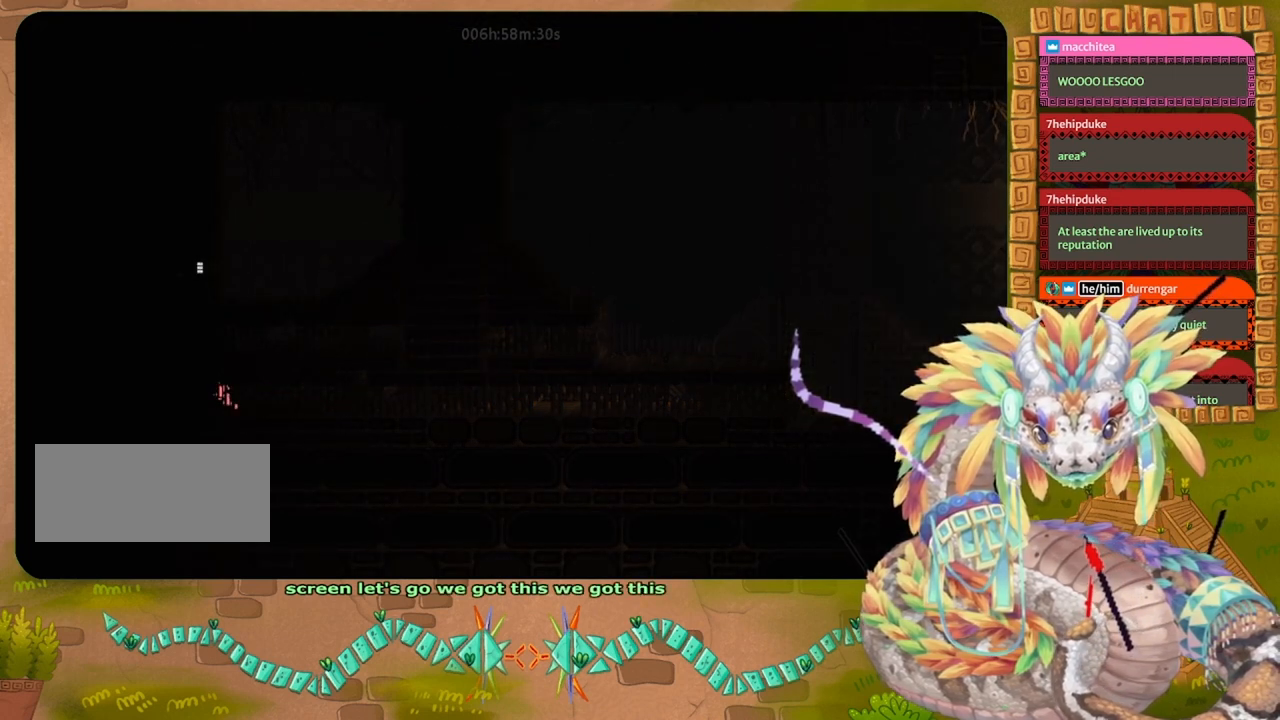
{"keys": ["right", "up"], "events": [[233, "jump", "up"], [333, "jump", "down"], [500, "jump", "up"]]}
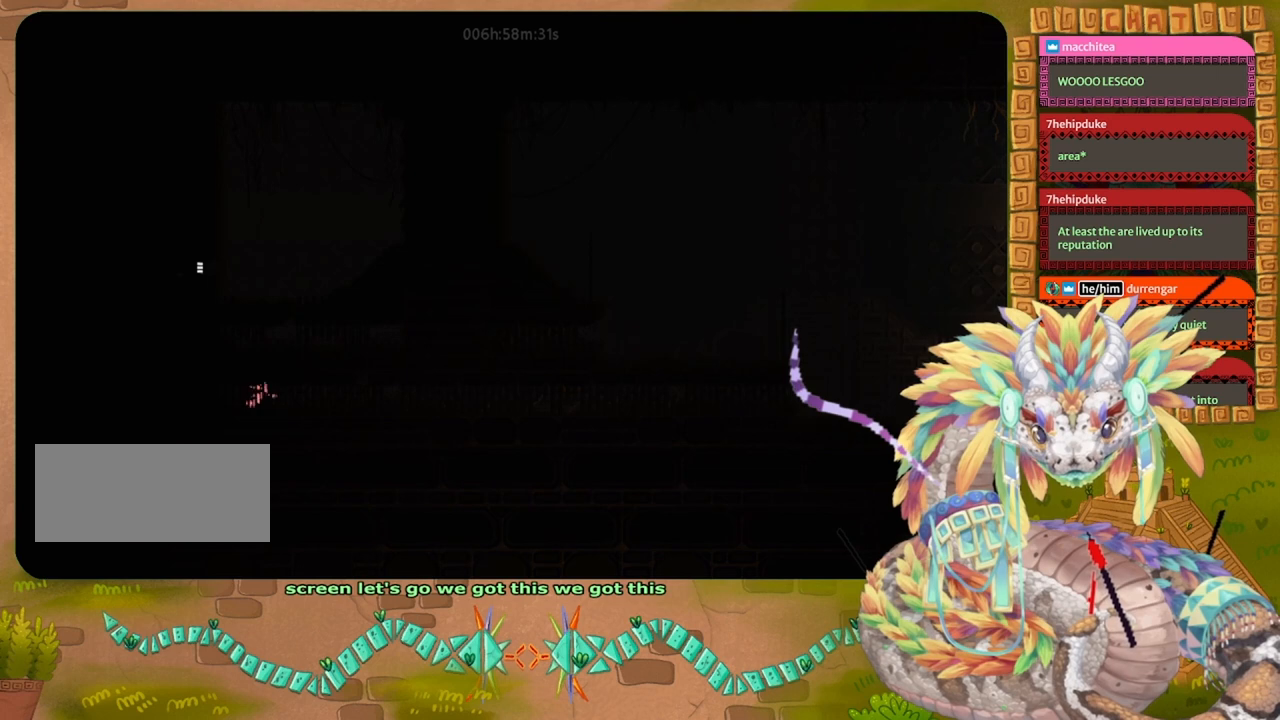
{"keys": ["jump", "right", "up"], "events": [[400, "jump", "down"]]}
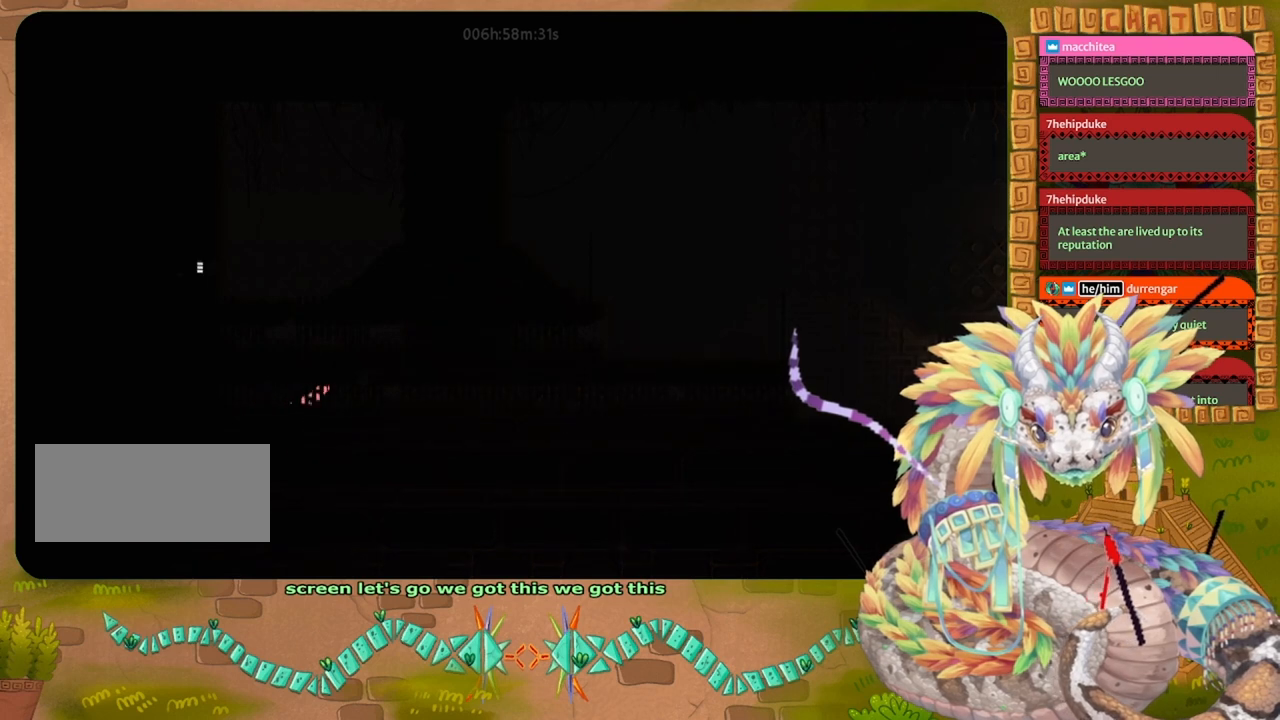
{"keys": ["jump", "up"], "events": [[200, "jump", "up"], [267, "jump", "down"], [300, "right", "up"]]}
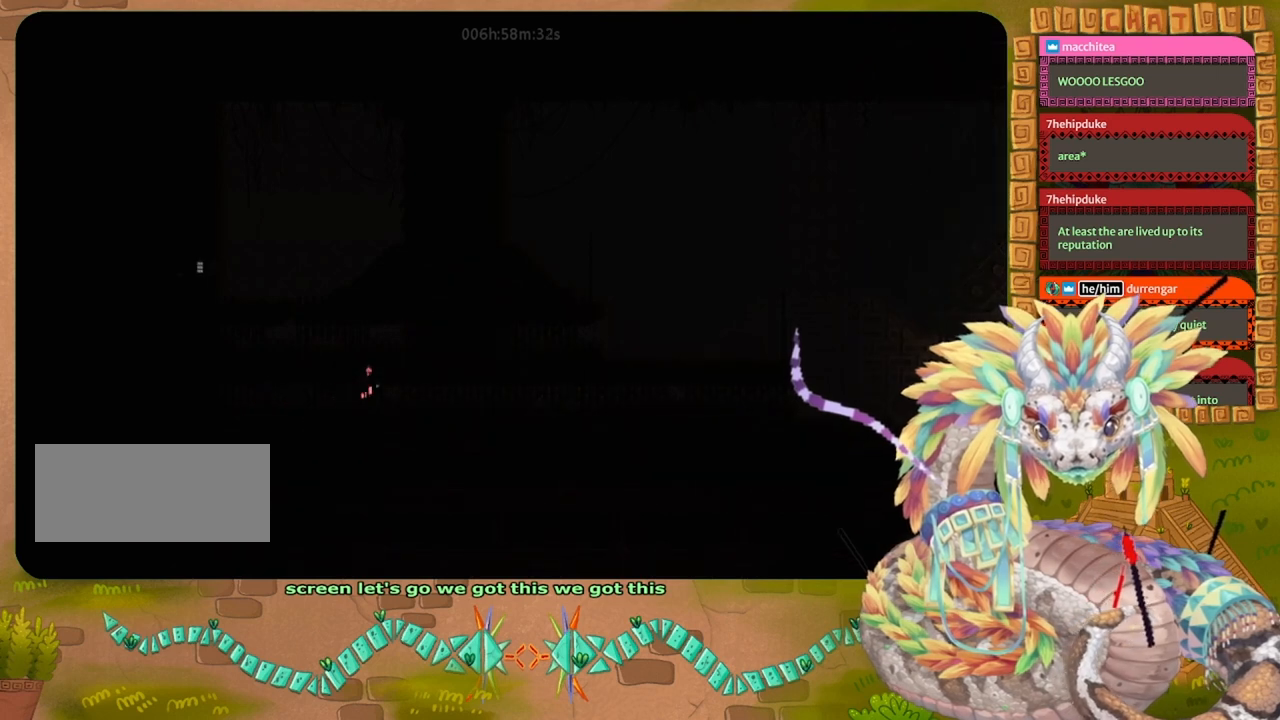
{"keys": ["jump", "left", "up"], "events": [[67, "jump", "up"], [267, "left", "down"], [300, "jump", "down"]]}
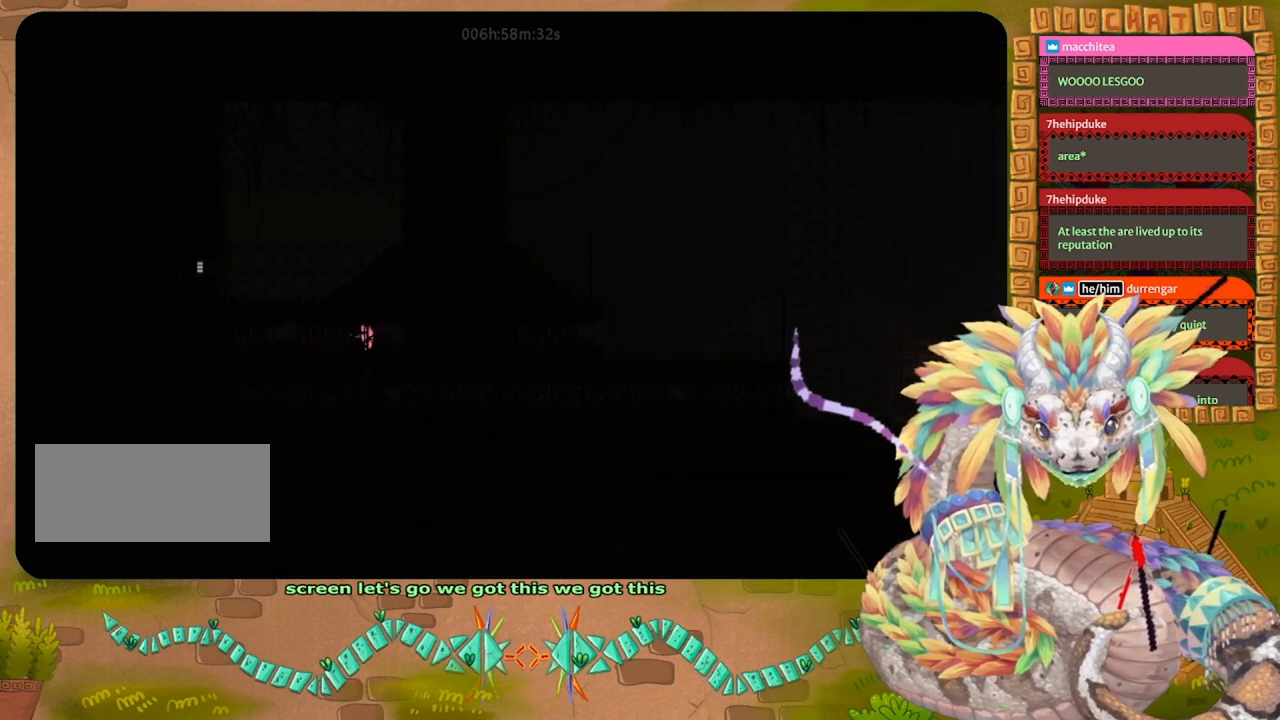
{"keys": ["jump", "left", "up"], "events": [[133, "up", "up"], [167, "jump", "up"], [433, "jump", "down"], [500, "up", "down"]]}
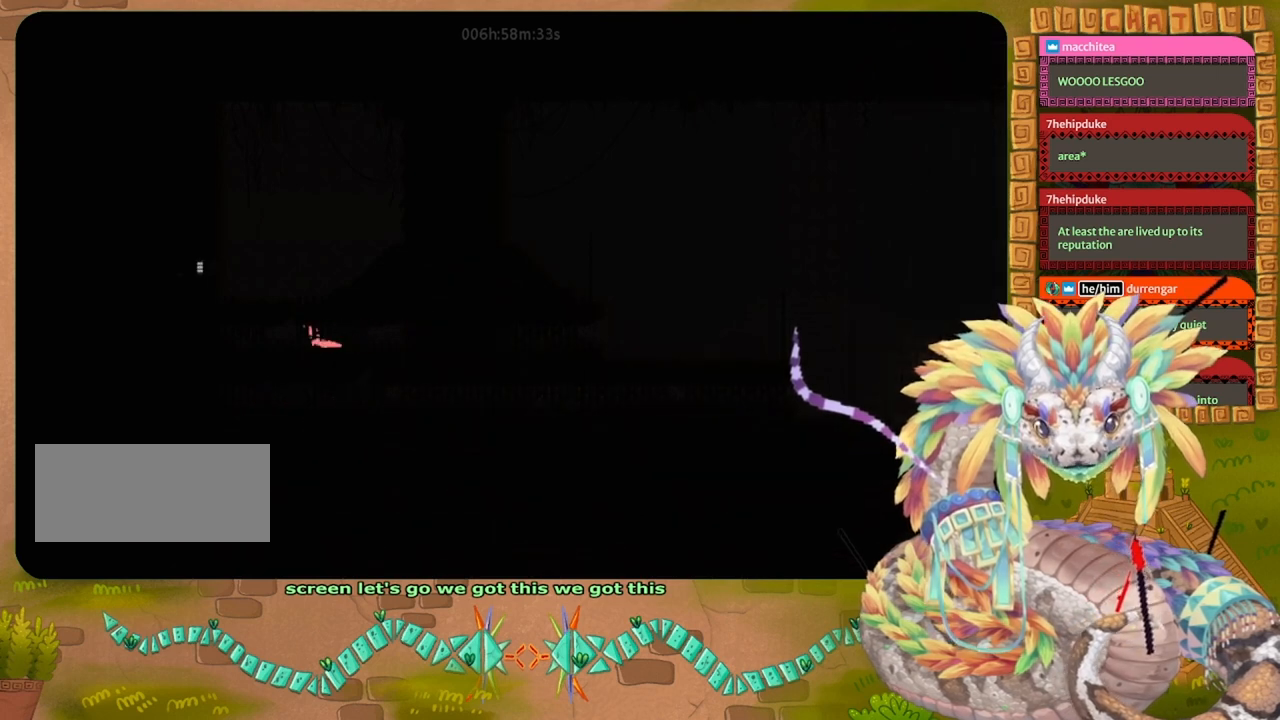
{"keys": ["jump", "left", "up"], "events": [[300, "jump", "up"], [400, "jump", "down"], [400, "left", "up"], [500, "left", "down"]]}
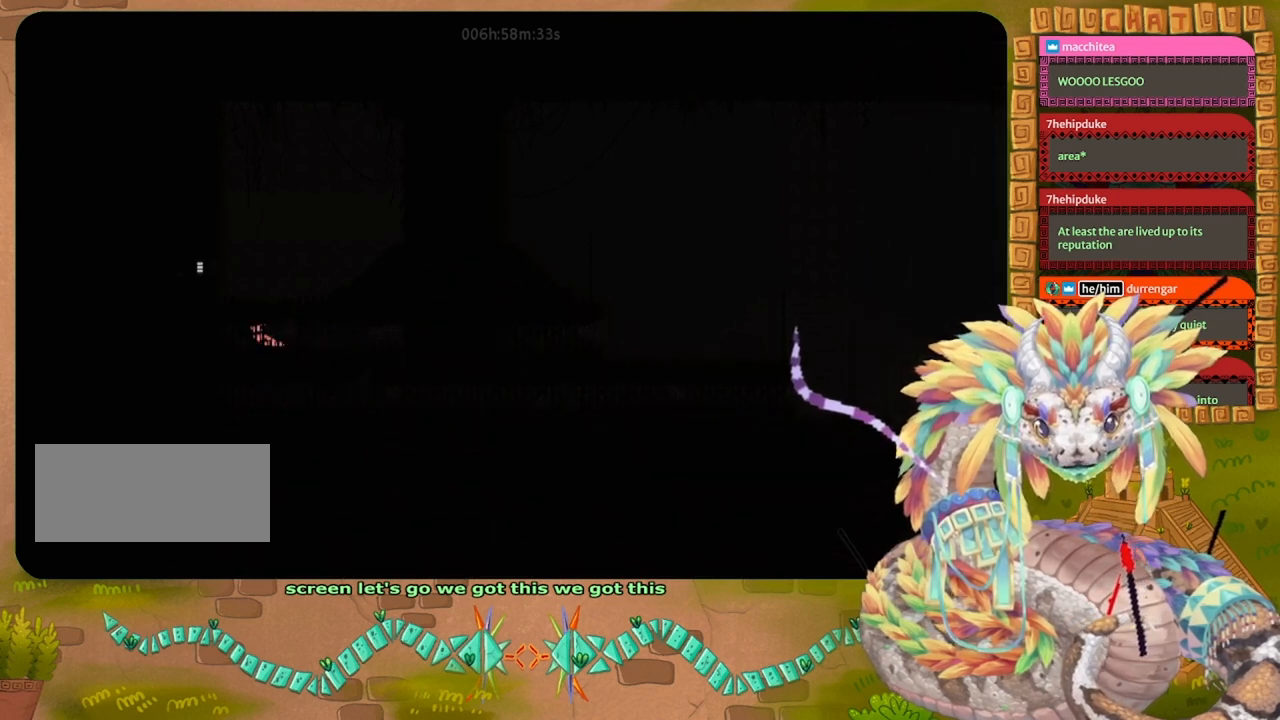
{"keys": ["jump", "up"], "events": [[200, "jump", "up"], [400, "jump", "down"], [433, "left", "up"]]}
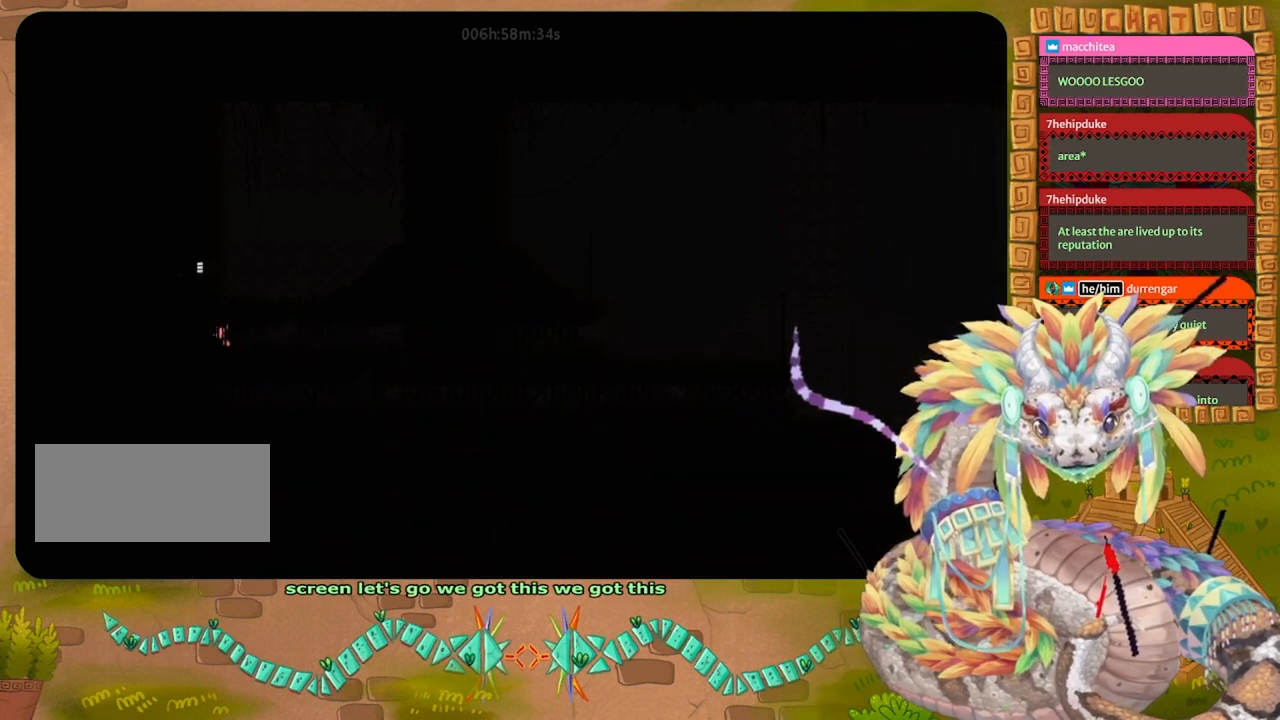
{"keys": ["jump", "right", "up"], "events": [[67, "right", "down"], [367, "jump", "up"], [467, "jump", "down"]]}
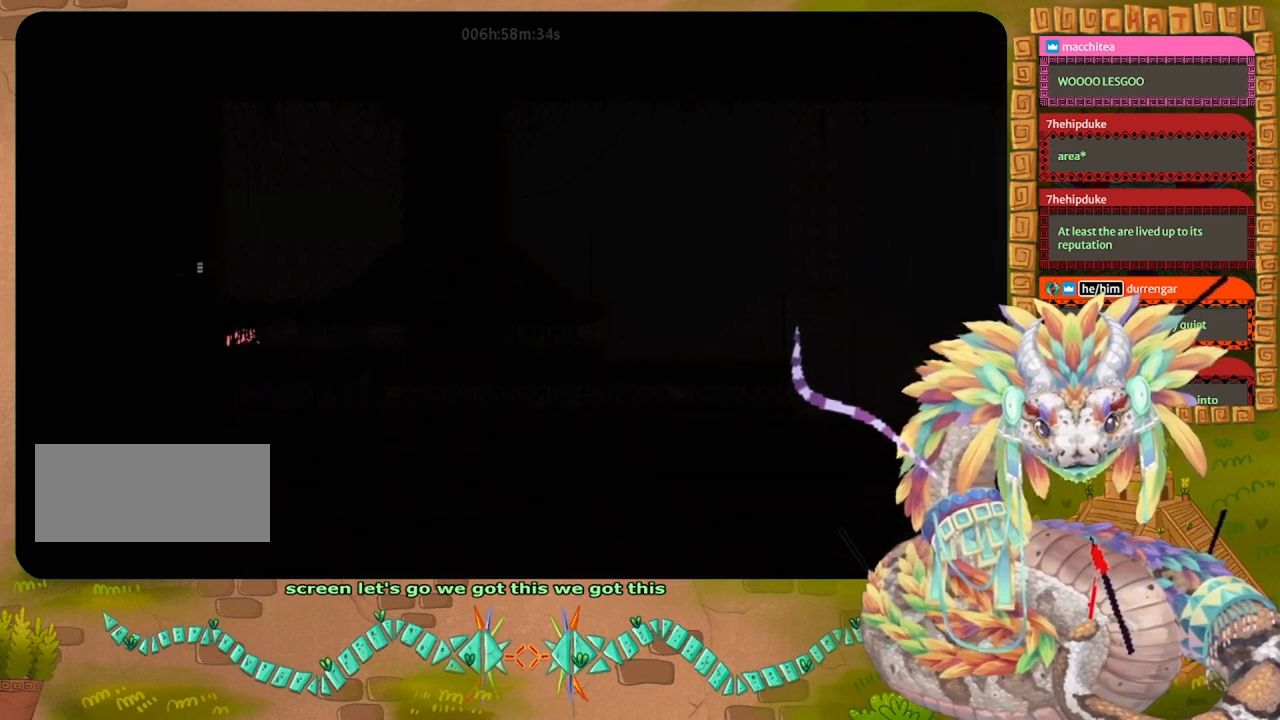
{"keys": ["jump", "up"], "events": [[233, "jump", "up"], [267, "right", "up"], [333, "jump", "down"]]}
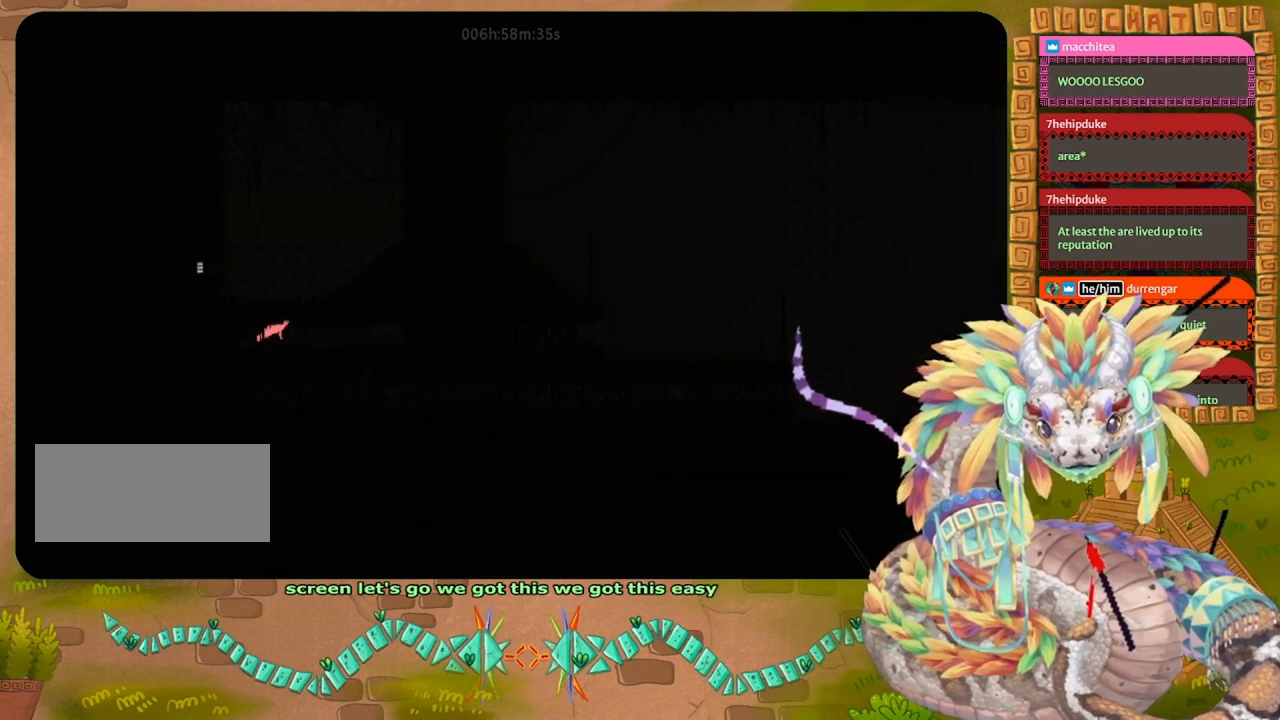
{"keys": ["right", "up"], "events": [[67, "left", "down"], [233, "left", "up"], [267, "jump", "up"], [333, "right", "down"], [467, "up", "up"], [500, "up", "down"]]}
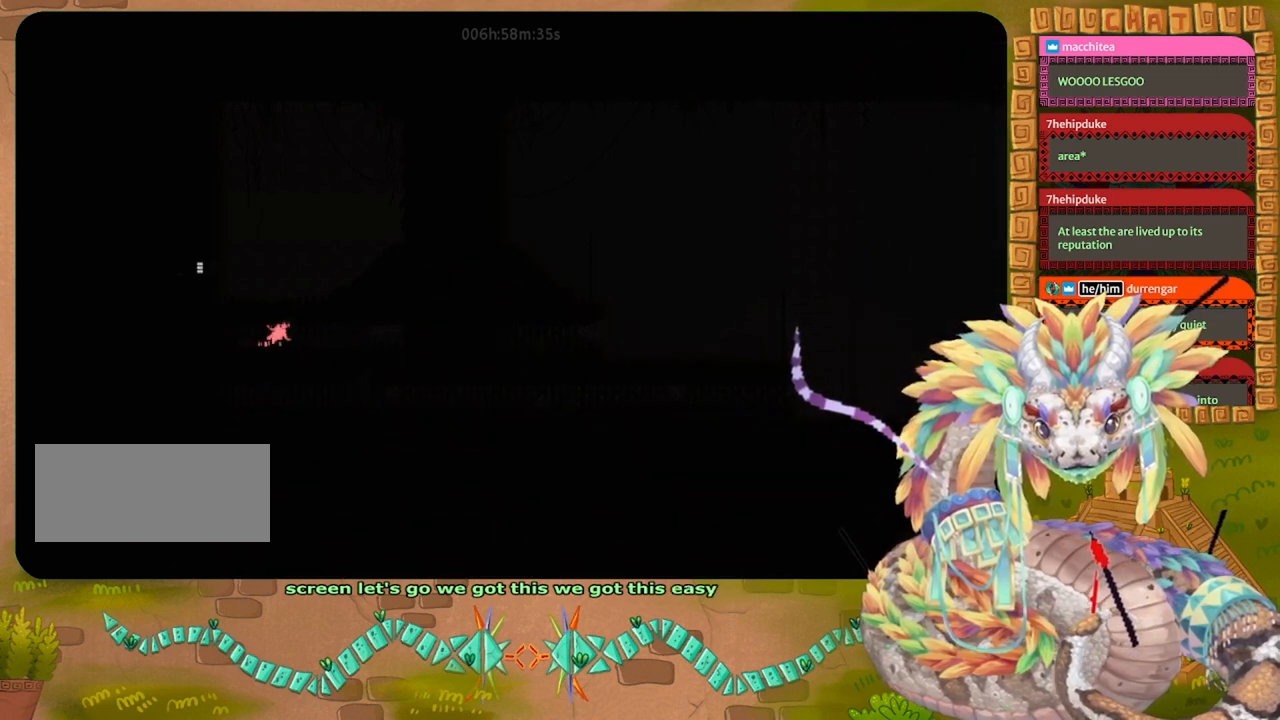
{"keys": ["jump", "up"], "events": [[33, "jump", "down"], [200, "right", "up"], [400, "jump", "up"], [467, "jump", "down"]]}
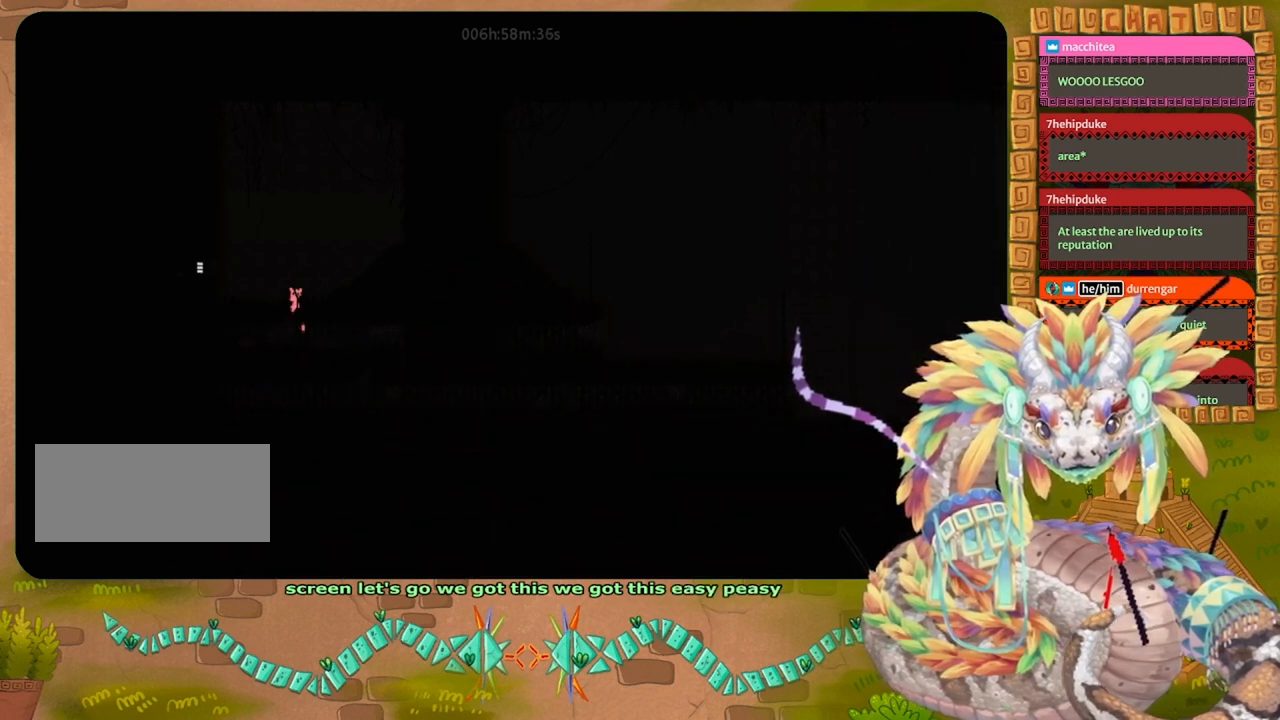
{"keys": ["jump", "left"], "events": [[200, "left", "down"], [400, "jump", "up"], [400, "up", "up"], [500, "jump", "down"]]}
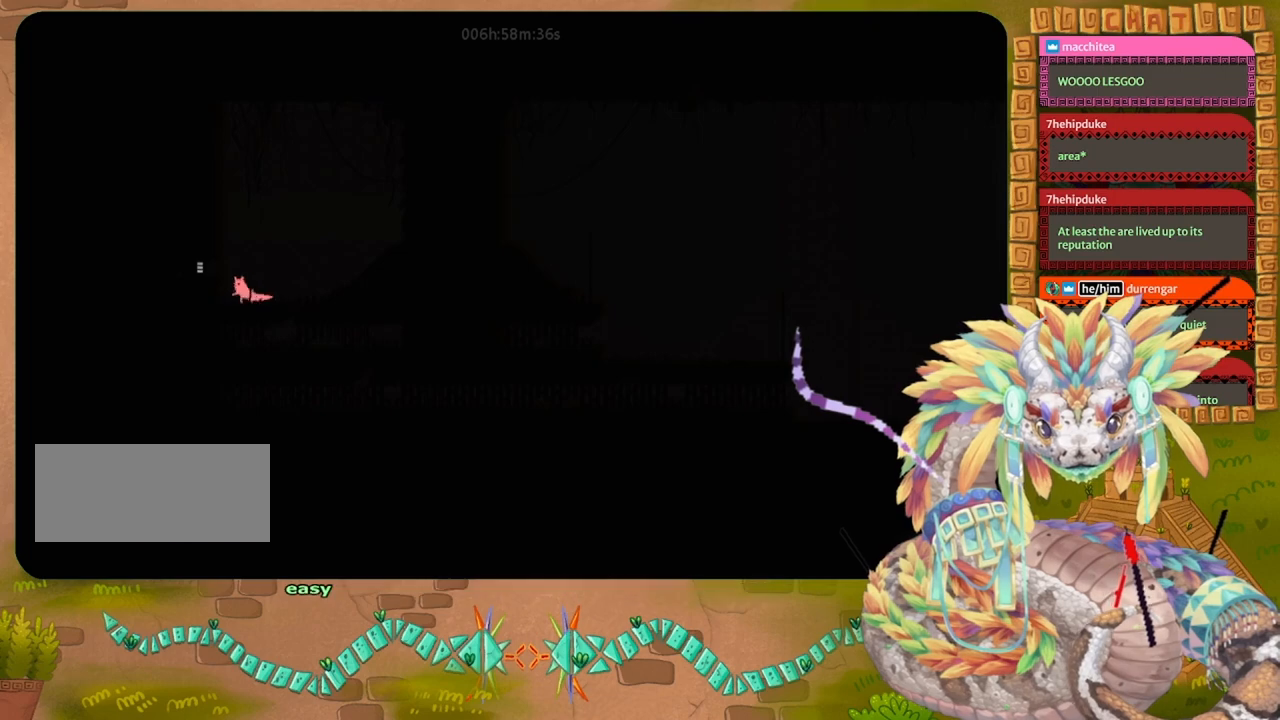
{"keys": ["left"], "events": [[300, "jump", "up"]]}
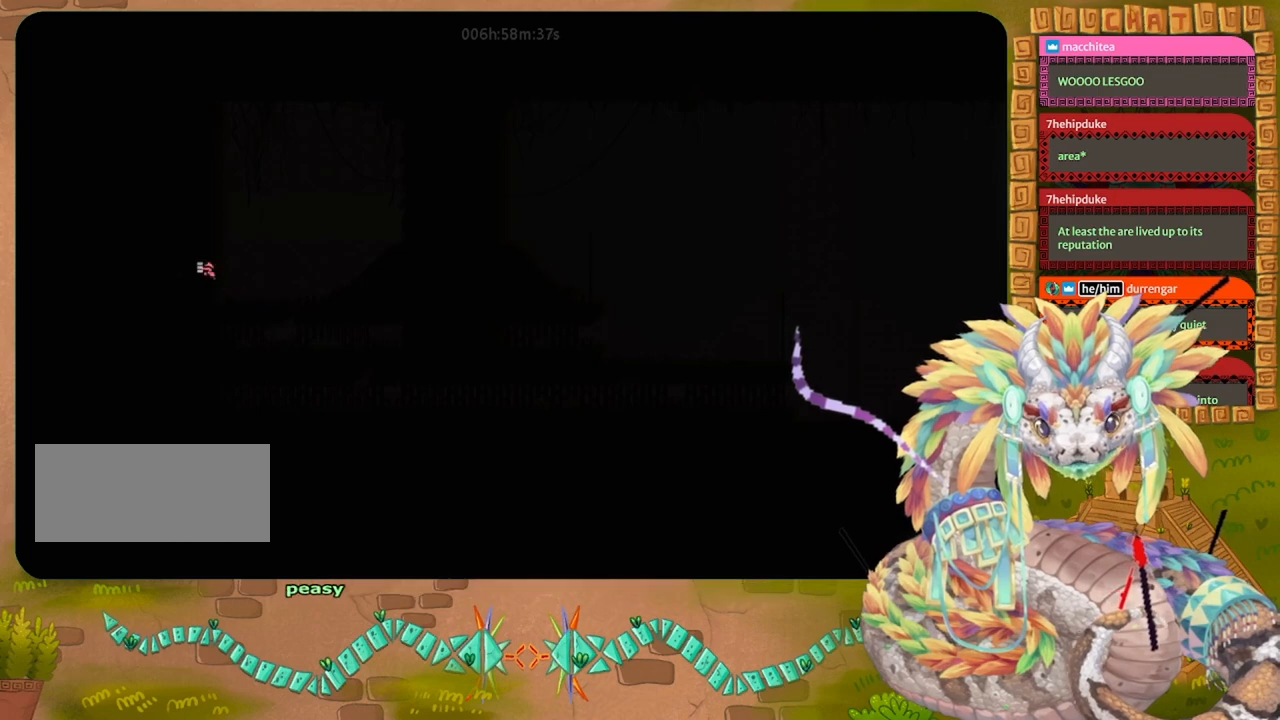
{"keys": ["left"], "events": []}
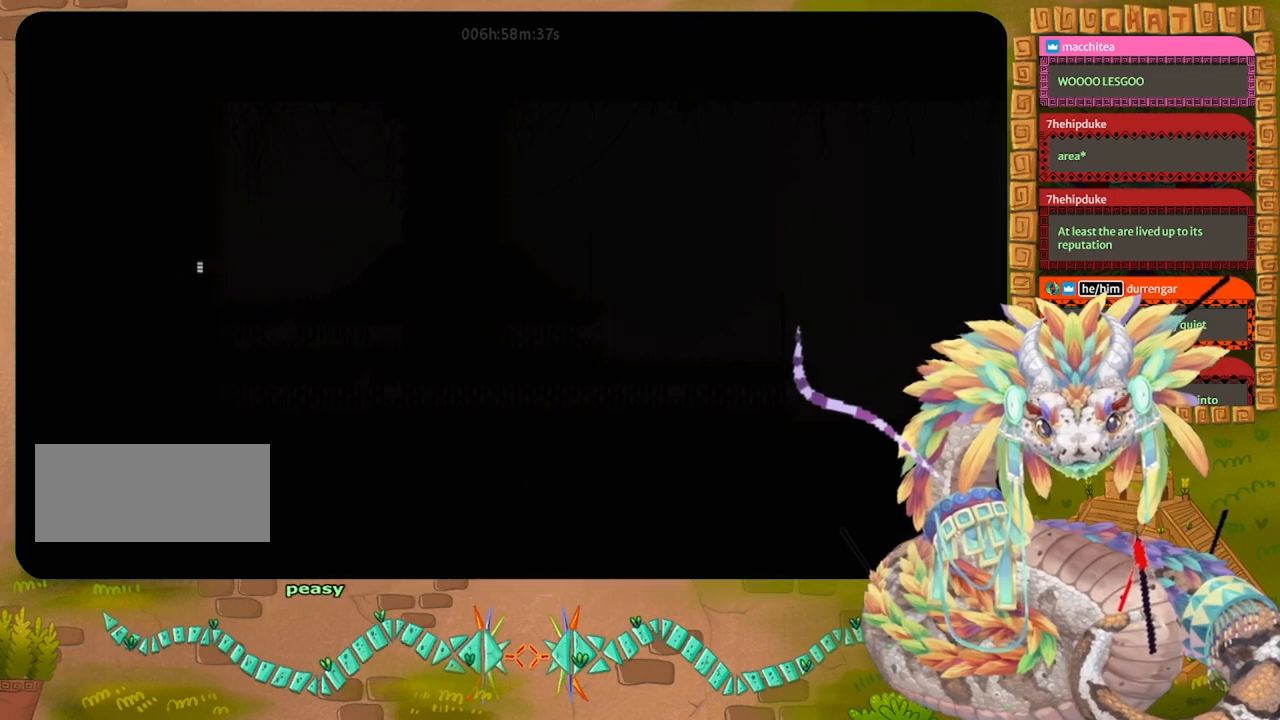
{"keys": ["left"], "events": [[367, "jump", "down"], [433, "jump", "up"]]}
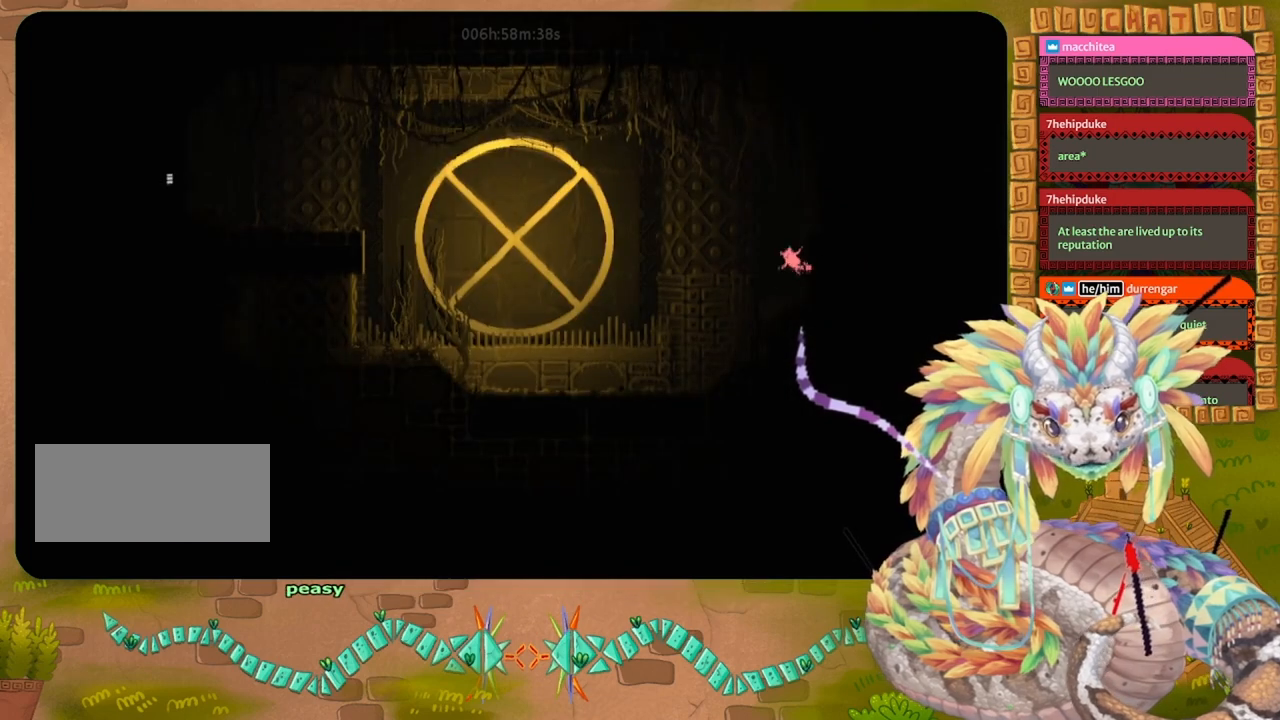
{"keys": ["left"], "events": [[33, "jump", "down"], [233, "jump", "up"]]}
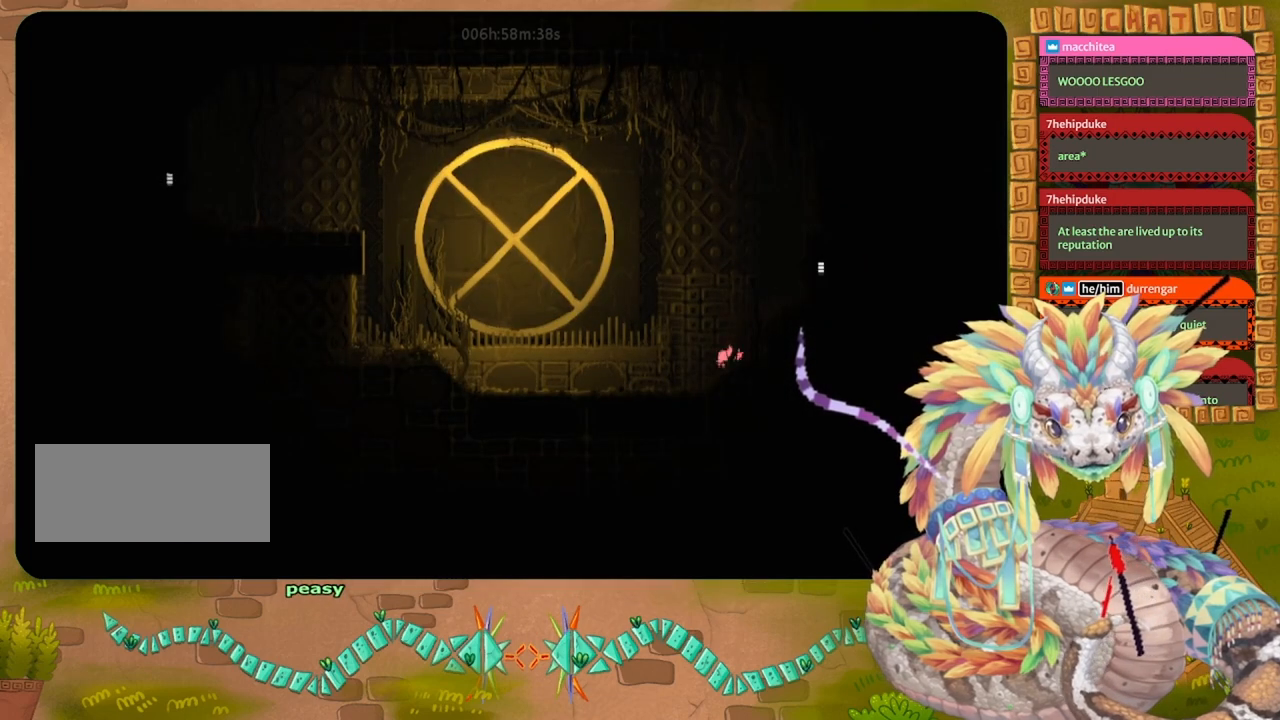
{"keys": ["left"], "events": [[33, "jump", "down"], [33, "up", "down"], [200, "up", "up"], [500, "jump", "up"]]}
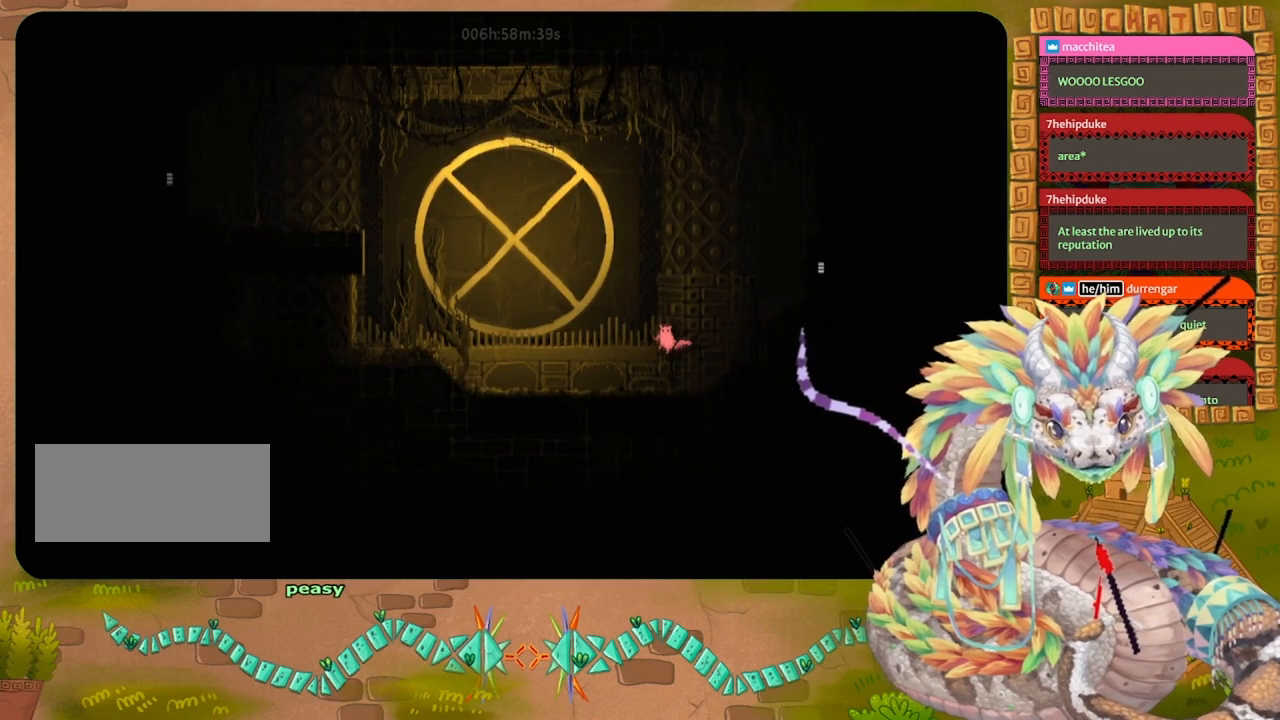
{"keys": ["left"], "events": []}
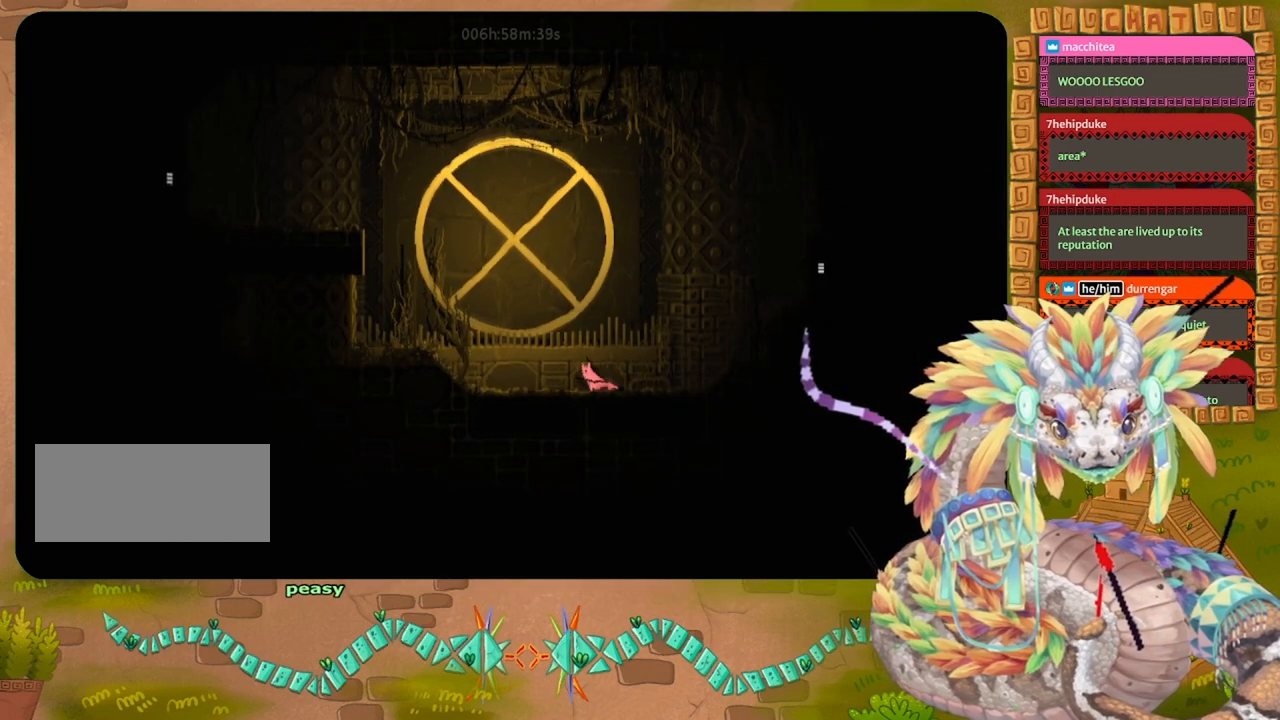
{"keys": ["jump", "left"], "events": [[100, "jump", "down"]]}
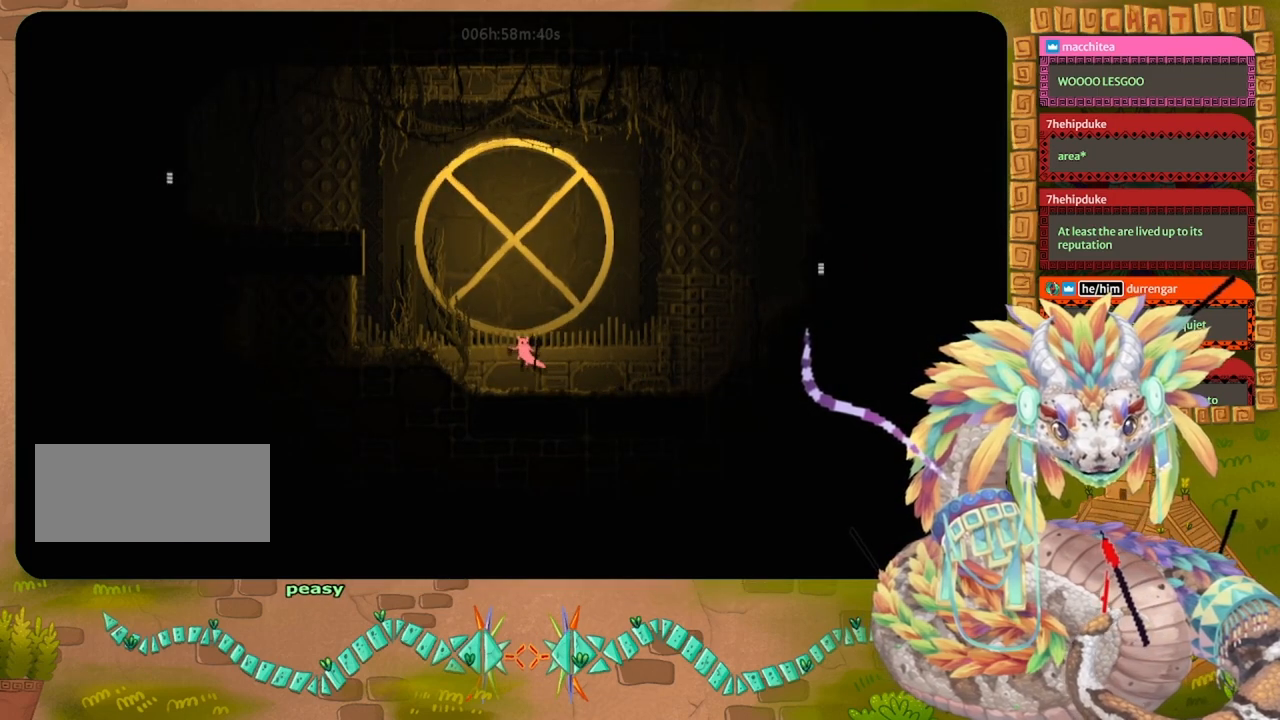
{"keys": ["jump", "left"], "events": [[267, "jump", "up"], [400, "jump", "down"]]}
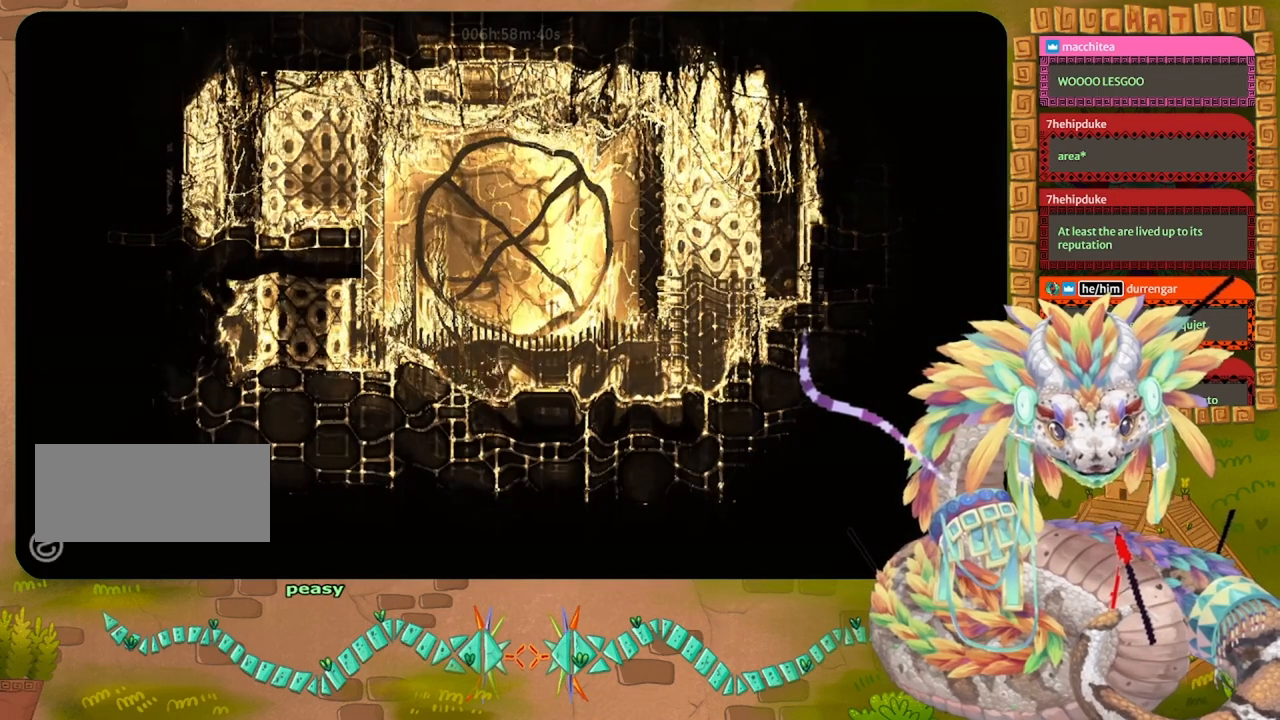
{"keys": ["jump", "left", "up"], "events": [[200, "up", "down"], [433, "up", "up"], [500, "up", "down"]]}
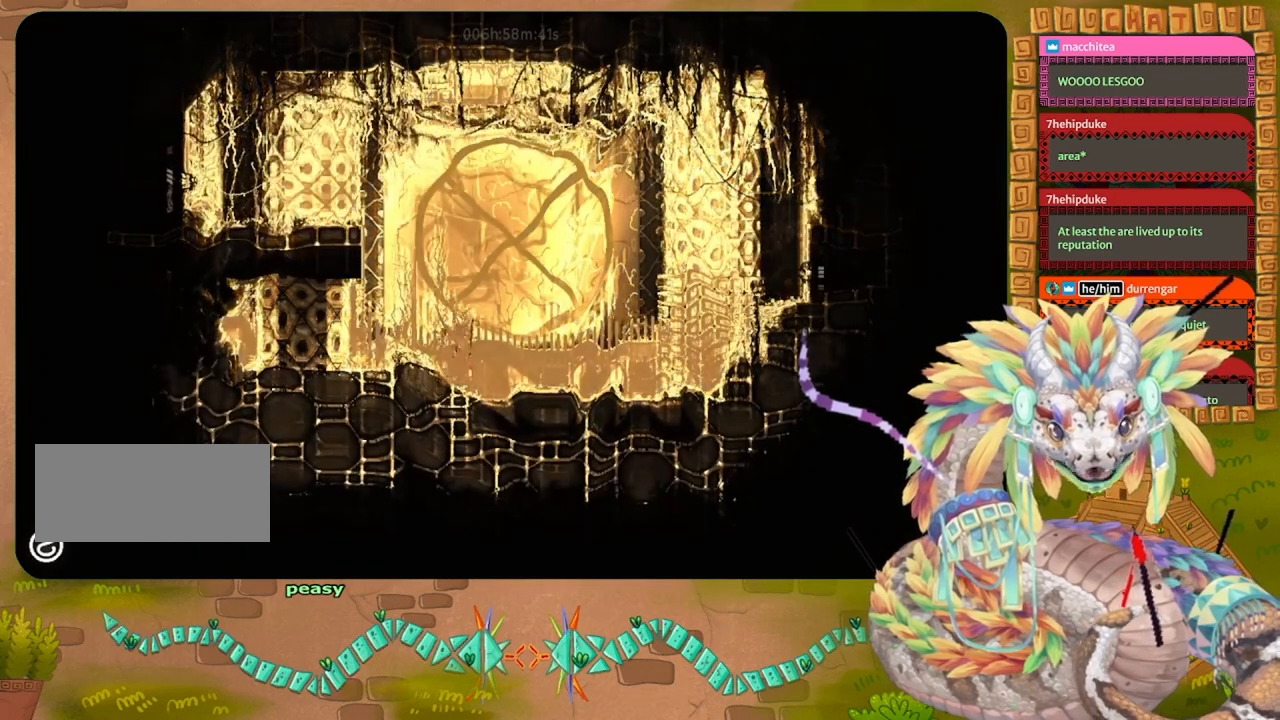
{"keys": ["up"], "events": [[400, "jump", "up"], [400, "left", "up"]]}
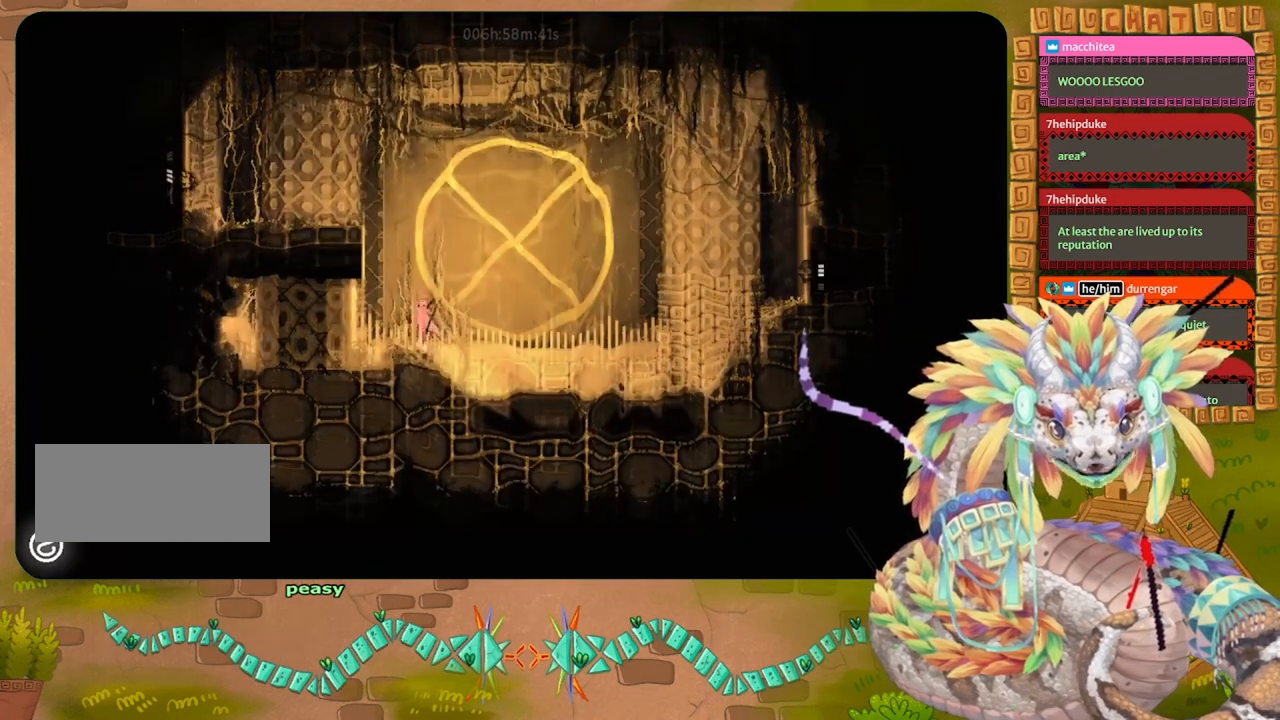
{"keys": ["up"], "events": []}
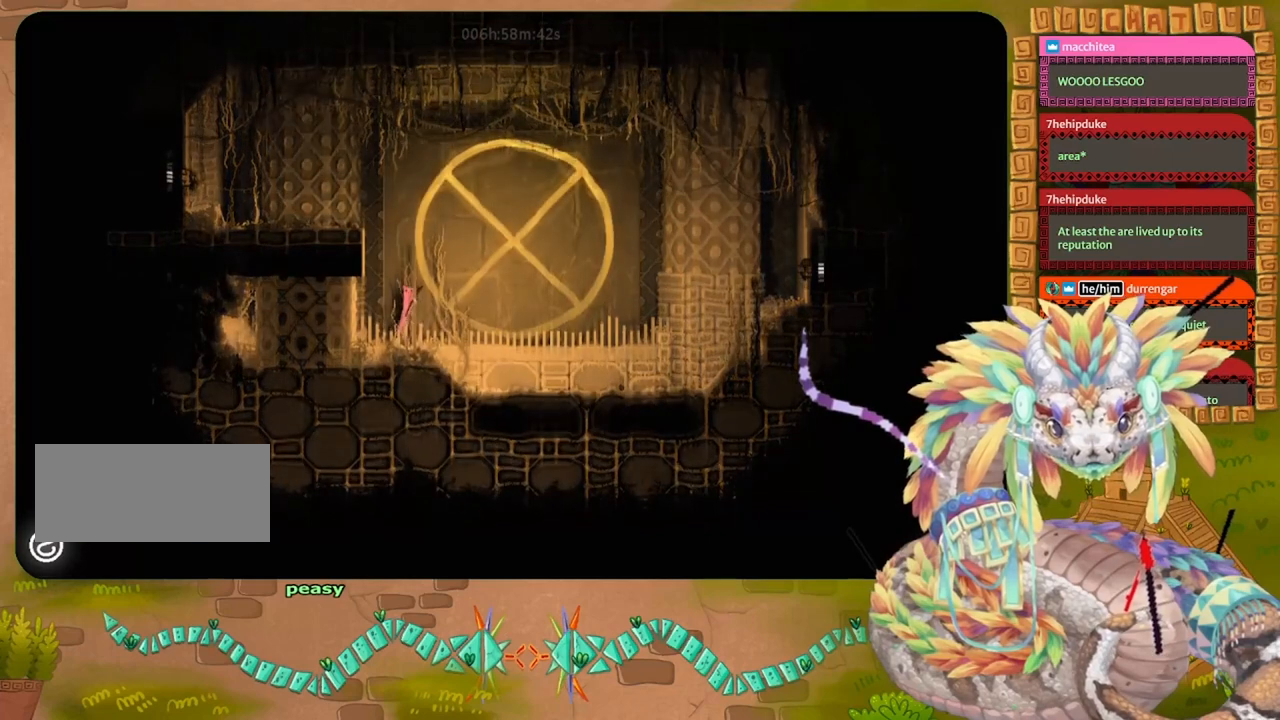
{"keys": ["up"], "events": []}
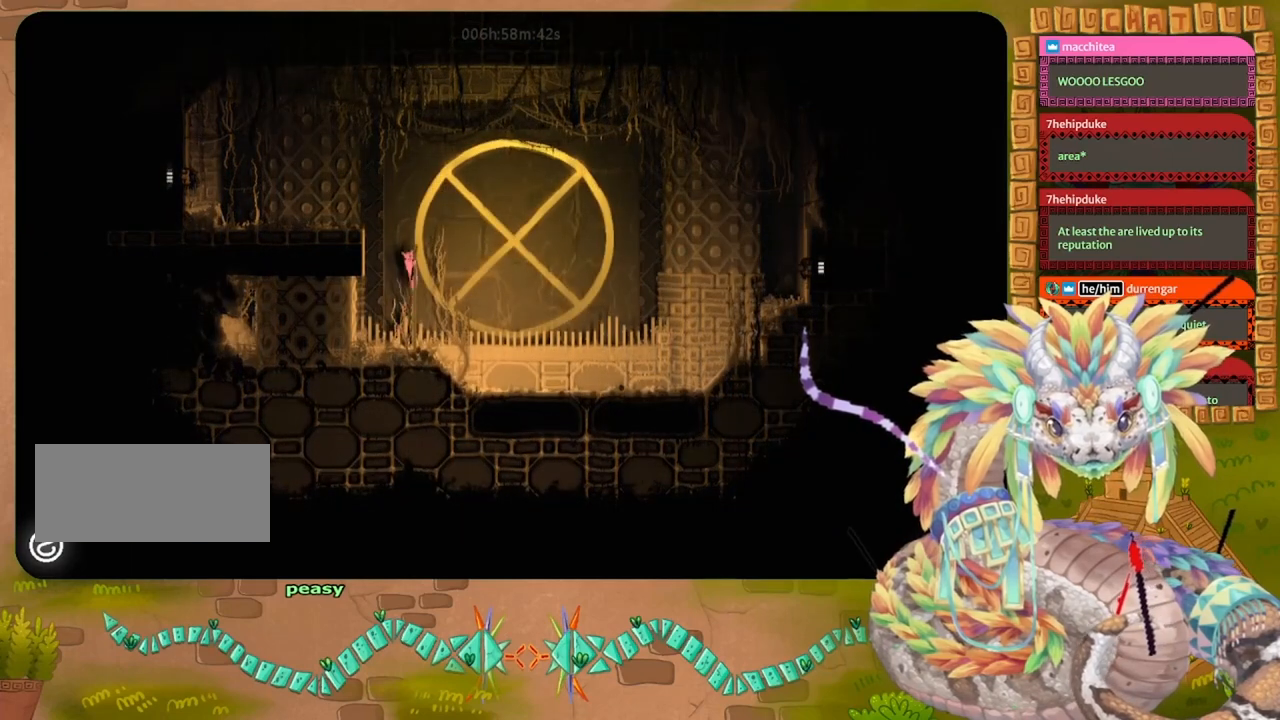
{"keys": ["jump", "left", "up"], "events": [[467, "jump", "down"], [467, "left", "down"]]}
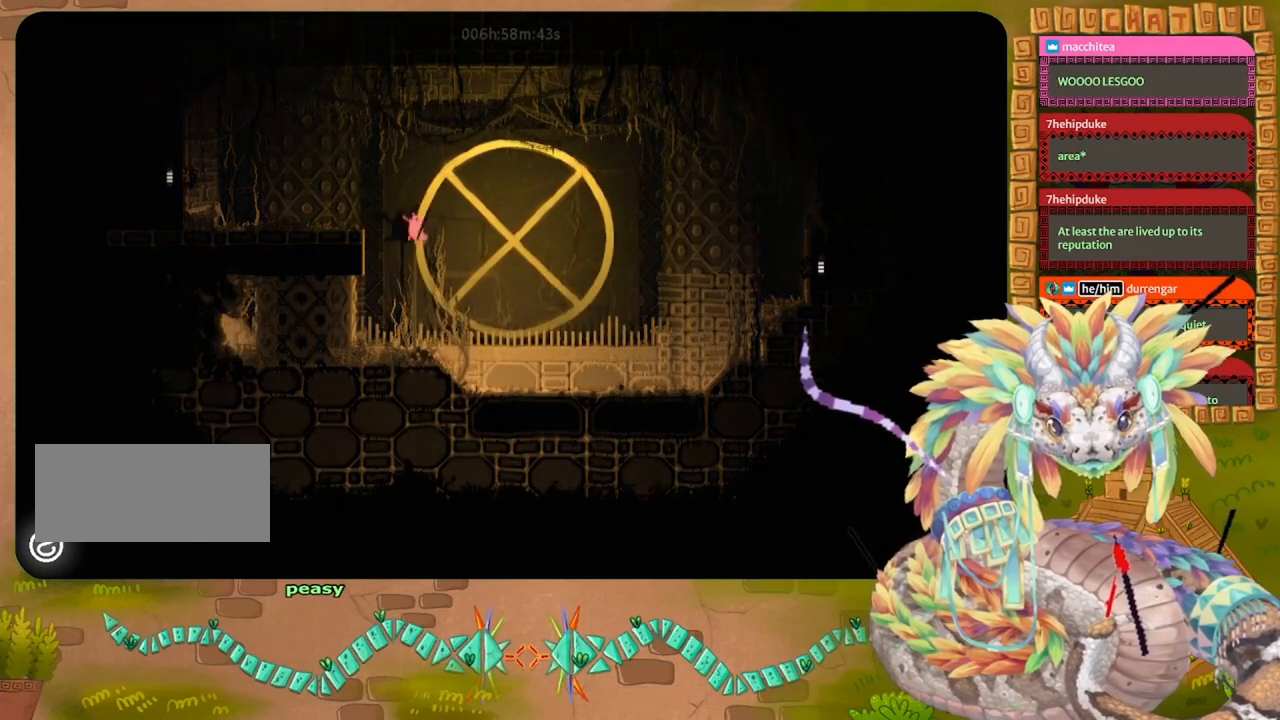
{"keys": ["left"], "events": [[100, "up", "up"], [467, "jump", "up"]]}